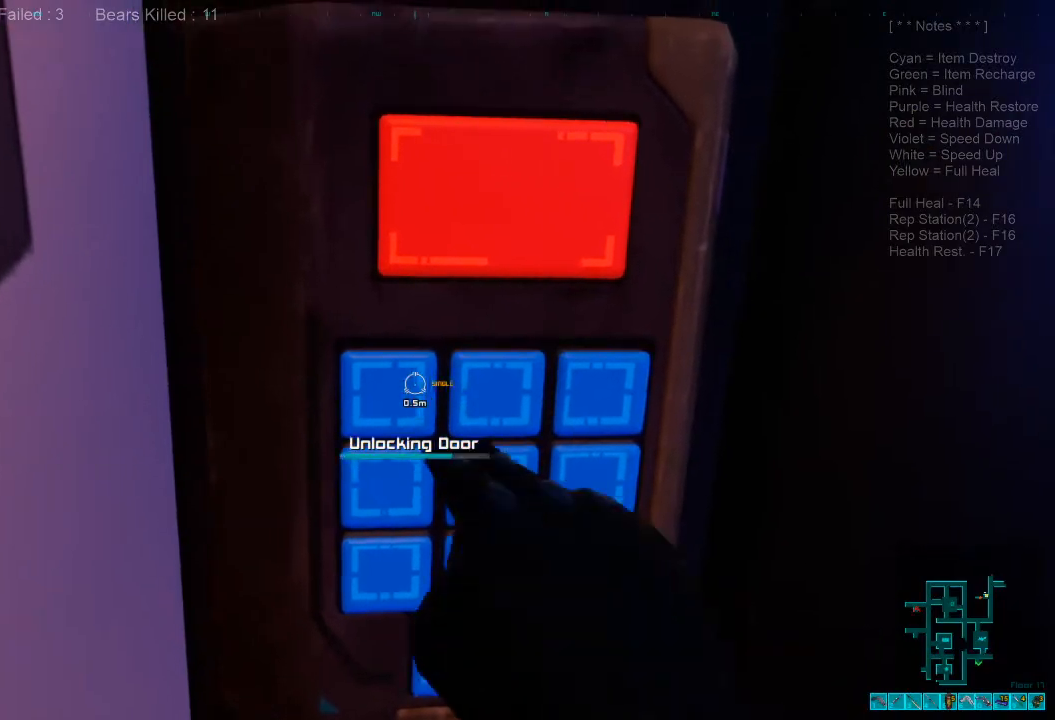
Gameplay with keyboard and mouse; each line is a JSON object with the keys and mouse buttons held at the frame after it. "events" lists presses ("down") and releases ("up") of "1", "2", "3", "4", "a", "alt", "c", "caps_lock", "ctrl", "d", "e", "f", "q", "r", "s", "shift", "space", "super", "tab", "tilde", "v", "w", "x", "z", "mouse_left", "mouse_wheel" and "mouse_right" between this image and that frame as [ms after this image, input, new state], when the widget could be followed in between. "mouse_left", "mouse_wheel", "mouse_right" = the "left", "wheel", "right" buttons of the "mouse" list. No other keys are recorded. "wheel" means that the mouse wheel is clicked or scrolled. Mouse movement is not recorded.
{"keys": ["d", "s"], "mouse": [], "events": [[233, "d", "down"], [333, "s", "down"]]}
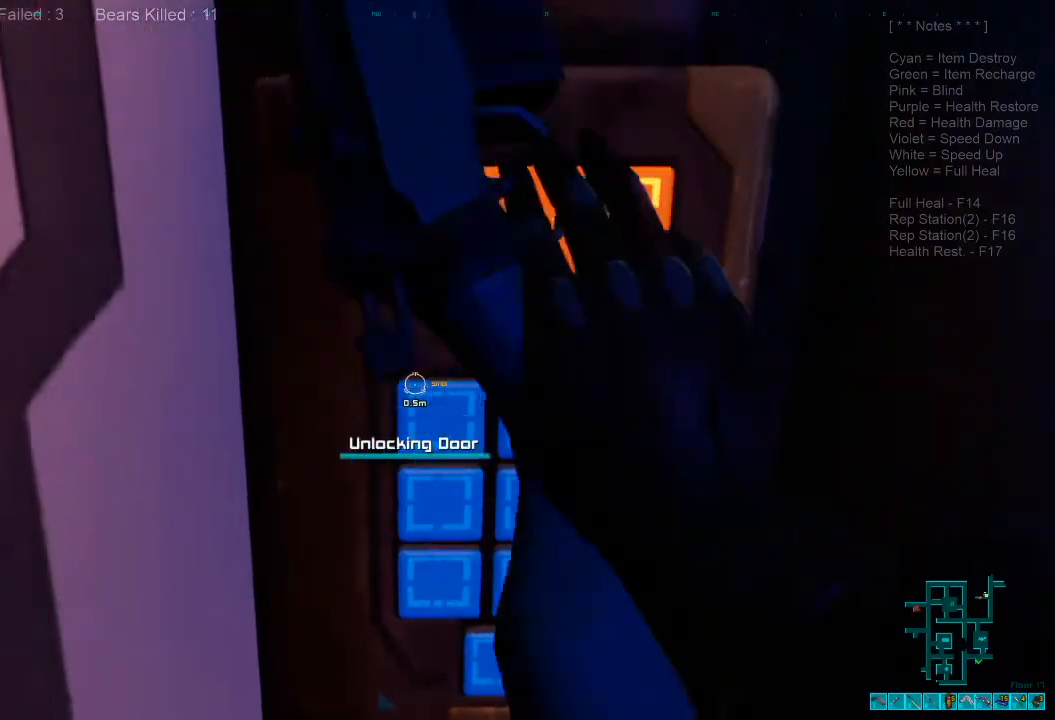
{"keys": ["s"], "mouse": [], "events": [[200, "a", "down"], [200, "d", "up"], [233, "a", "up"]]}
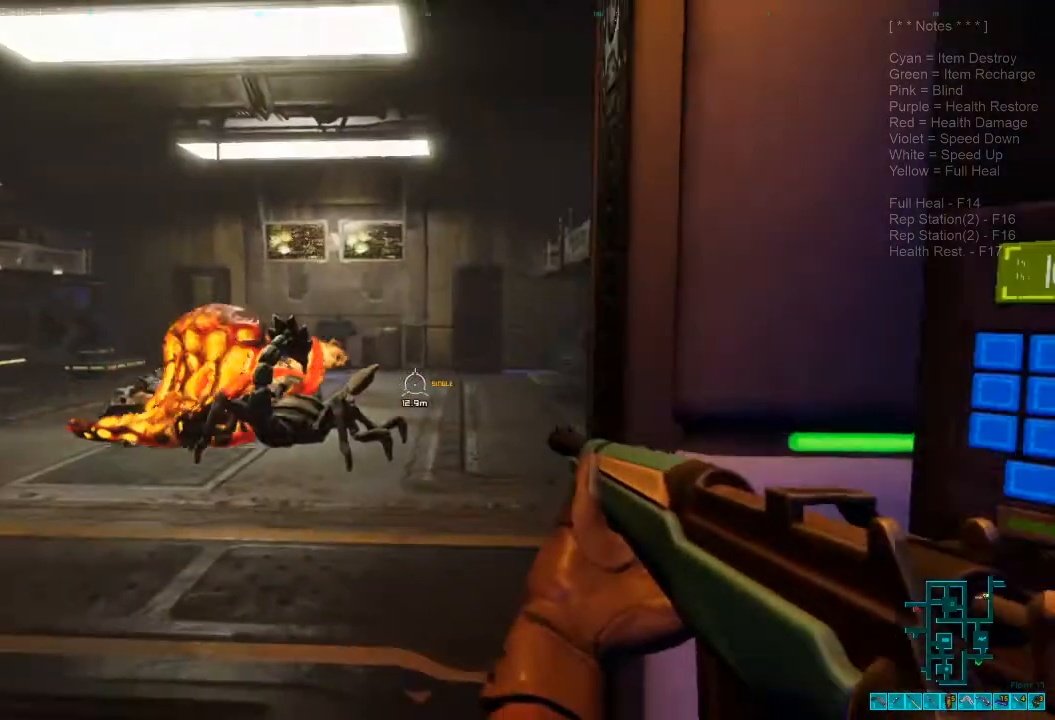
{"keys": ["d", "s"], "mouse": [], "events": [[133, "a", "down"], [167, "a", "up"], [367, "d", "down"]]}
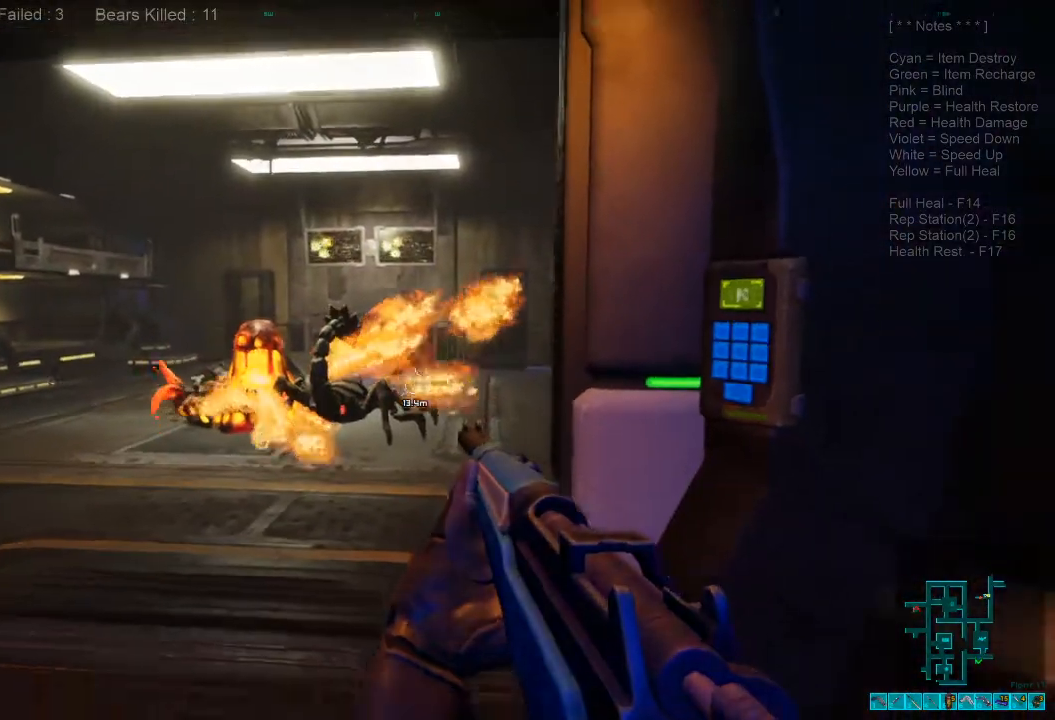
{"keys": ["s"], "mouse": [], "events": [[267, "ctrl", "down"], [267, "mouse_right", "down"], [300, "d", "up"], [400, "mouse_right", "up"], [433, "ctrl", "up"]]}
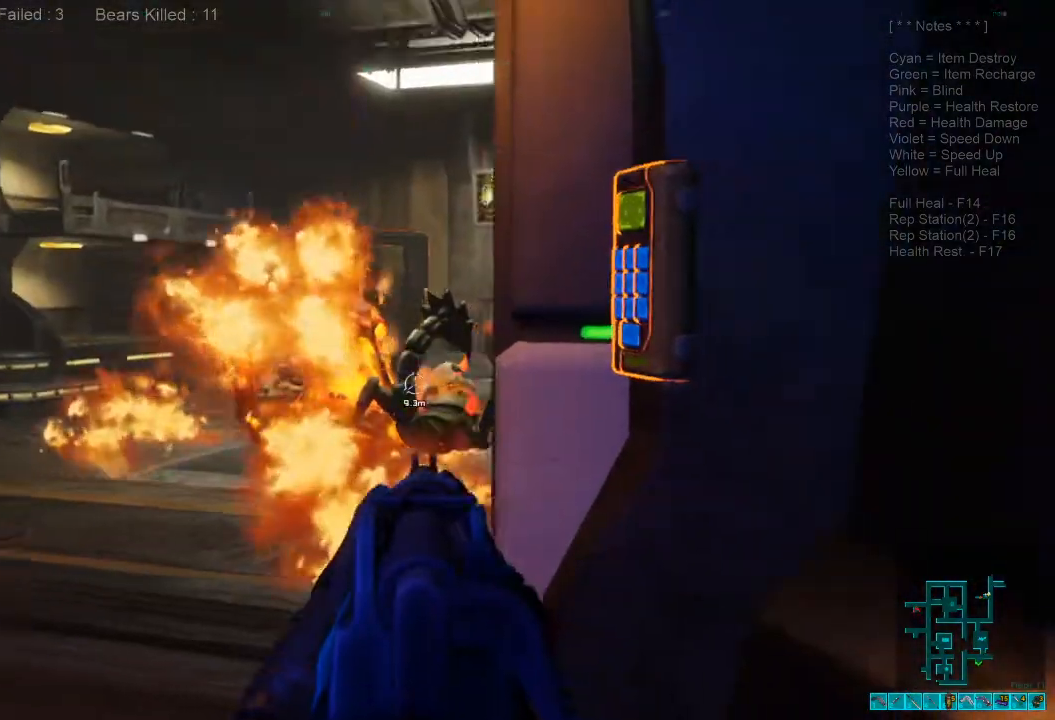
{"keys": ["ctrl", "d", "s"], "mouse": ["right"], "events": [[233, "d", "down"], [233, "mouse_left", "down"], [367, "mouse_left", "up"], [400, "ctrl", "down"], [400, "mouse_right", "down"]]}
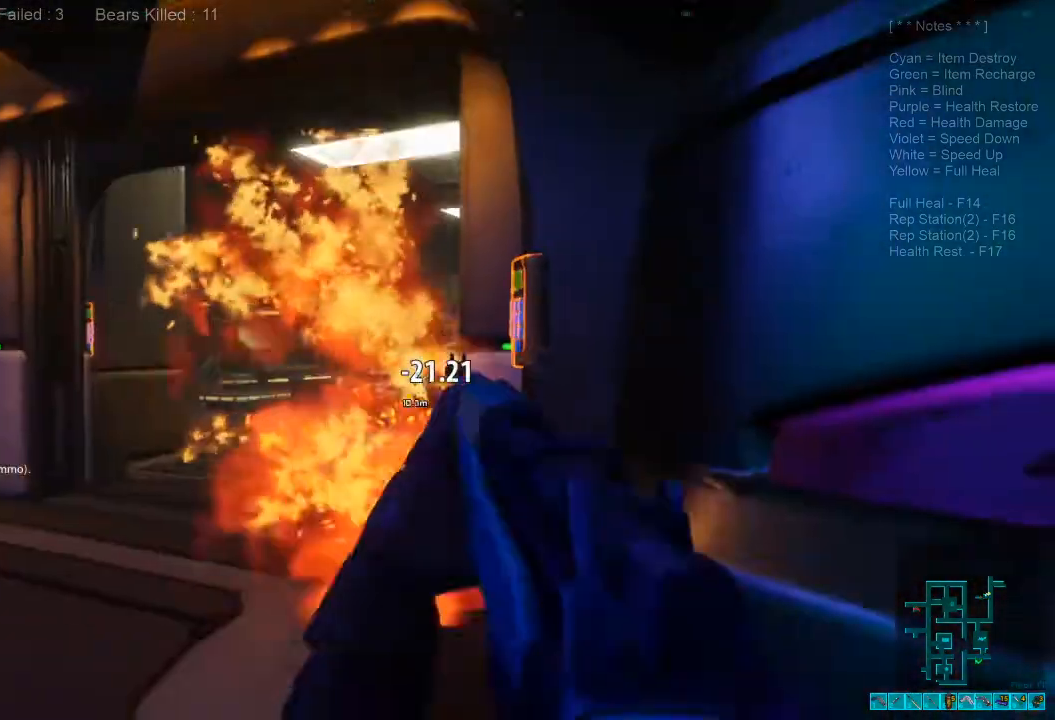
{"keys": ["s"], "mouse": [], "events": [[33, "mouse_right", "up"], [67, "ctrl", "up"], [500, "d", "up"]]}
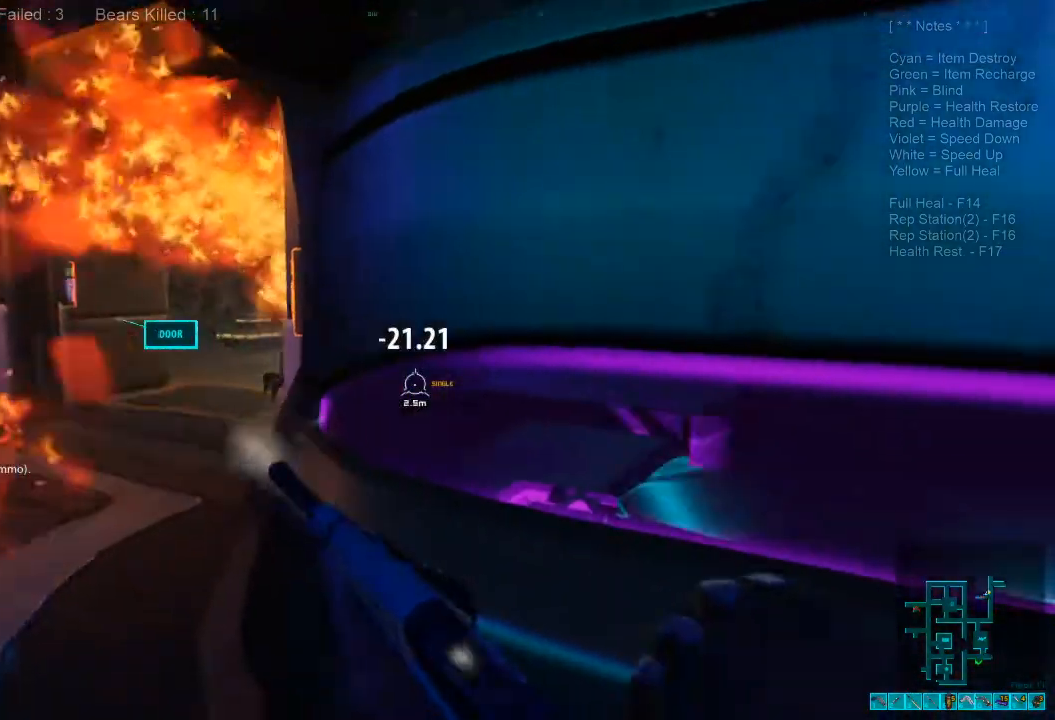
{"keys": ["a", "s"], "mouse": [], "events": [[300, "a", "down"]]}
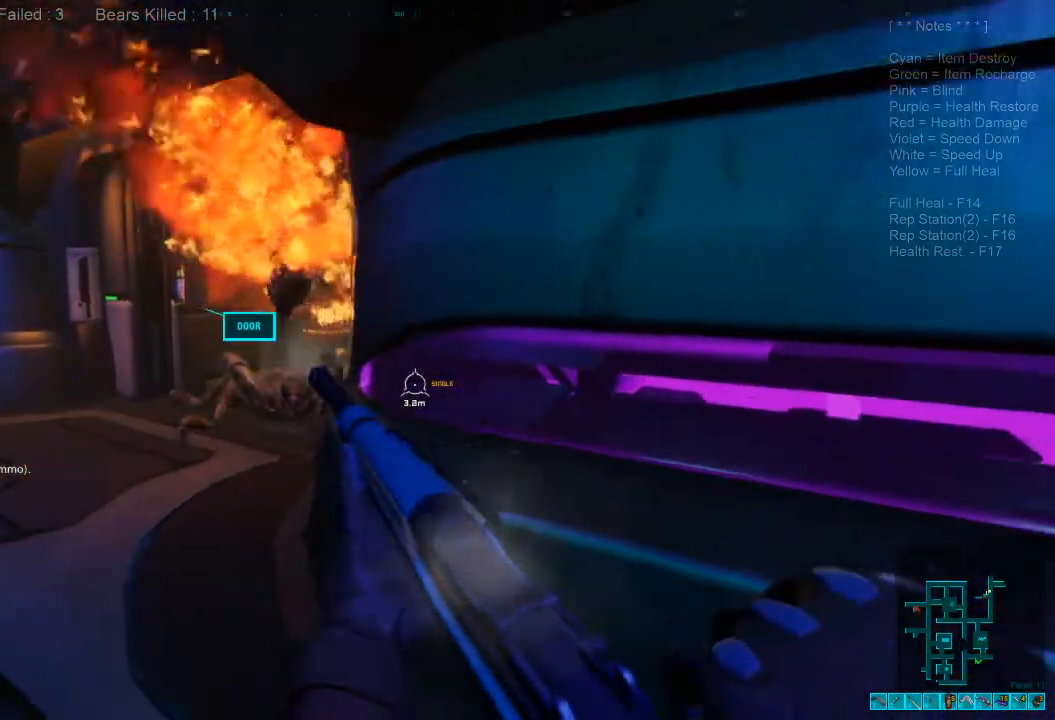
{"keys": ["d", "s"], "mouse": [], "events": [[67, "mouse_right", "down"], [100, "ctrl", "down"], [200, "a", "up"], [200, "mouse_right", "up"], [233, "d", "down"], [267, "ctrl", "up"]]}
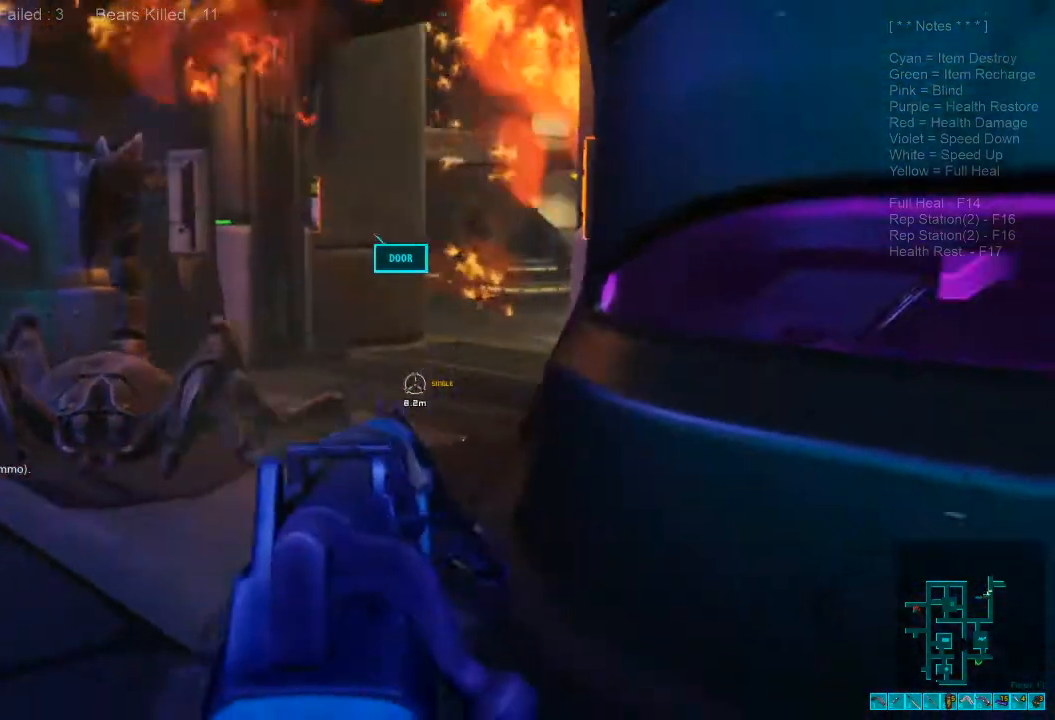
{"keys": ["d", "s"], "mouse": [], "events": [[267, "mouse_left", "down"], [467, "mouse_left", "up"]]}
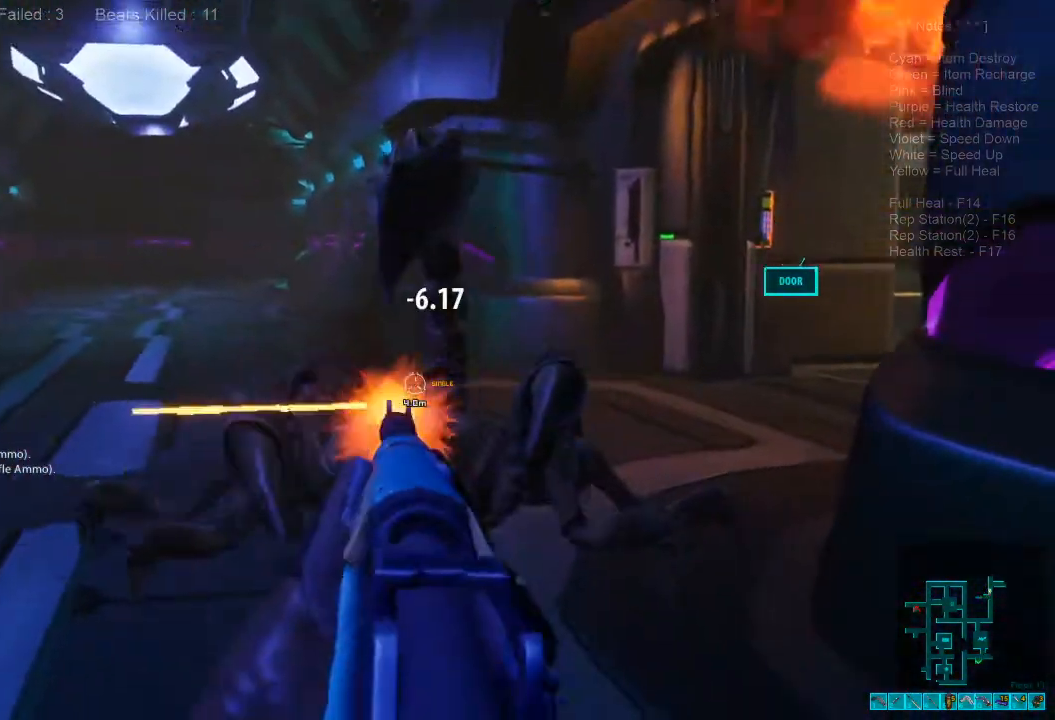
{"keys": ["s"], "mouse": []}
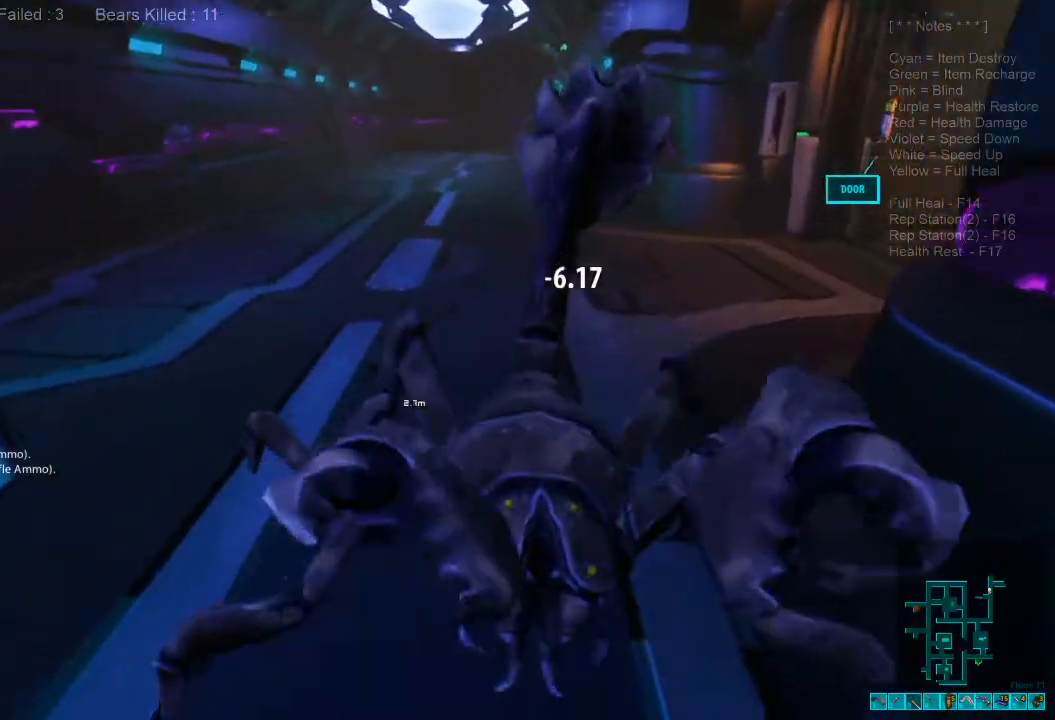
{"keys": ["s"], "mouse": ["left"], "events": [[33, "mouse_left", "down"], [133, "mouse_left", "up"], [233, "mouse_left", "down"], [333, "mouse_left", "up"], [433, "mouse_left", "down"]]}
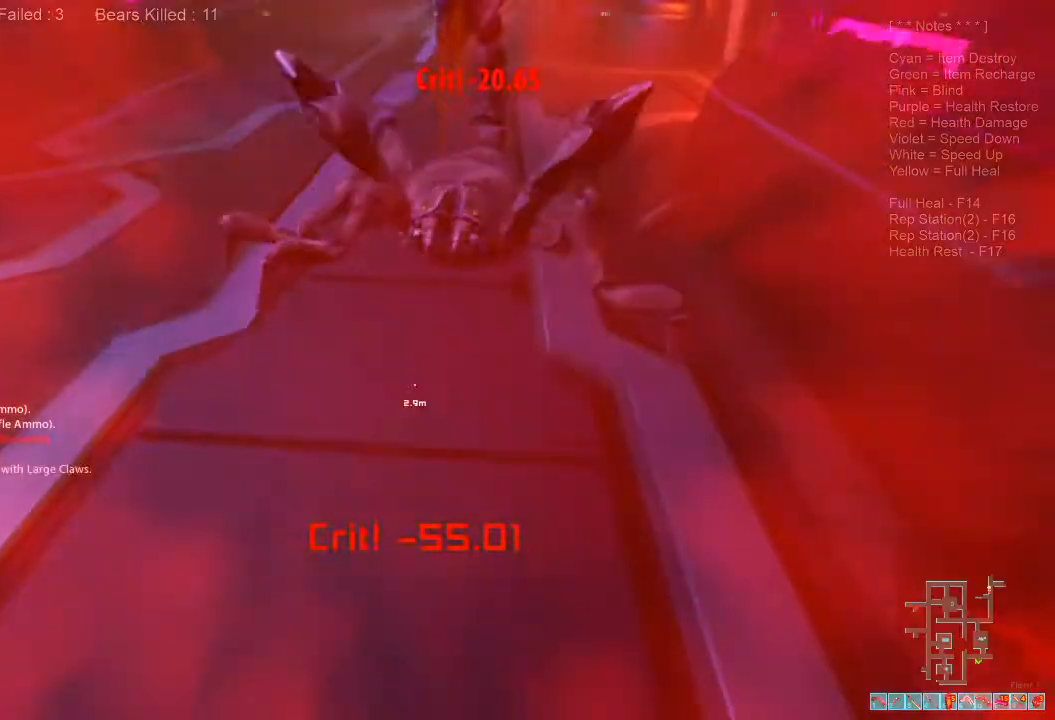
{"keys": ["s"], "mouse": ["left"]}
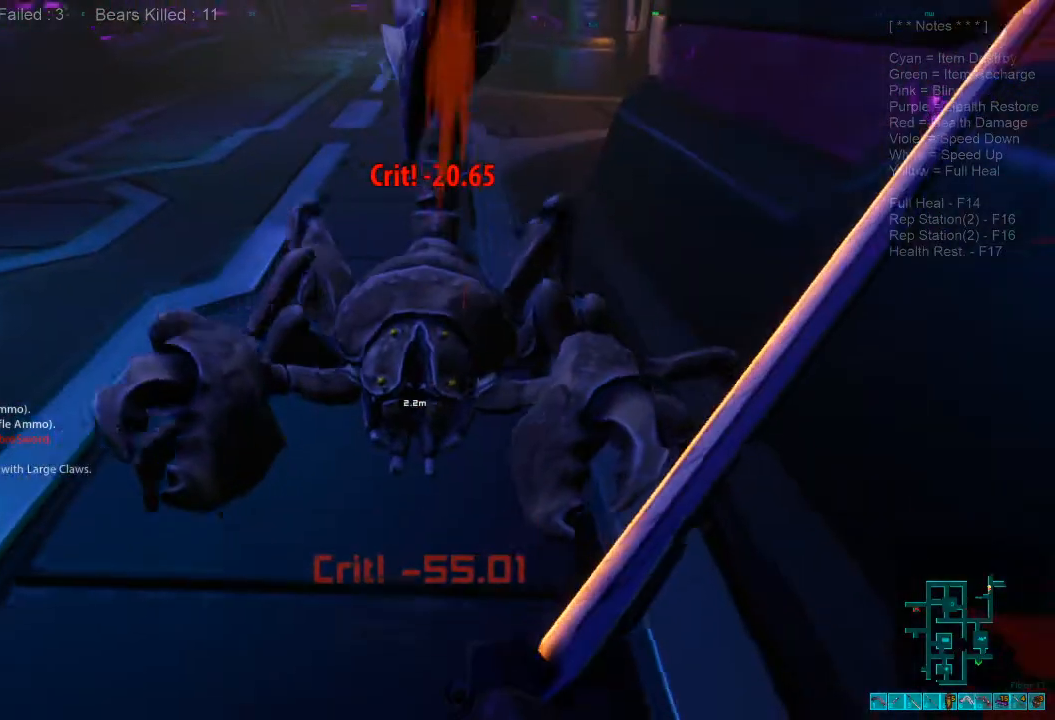
{"keys": ["s"], "mouse": ["left"], "events": [[133, "mouse_left", "up"], [200, "mouse_left", "down"], [333, "mouse_left", "up"], [400, "mouse_left", "down"]]}
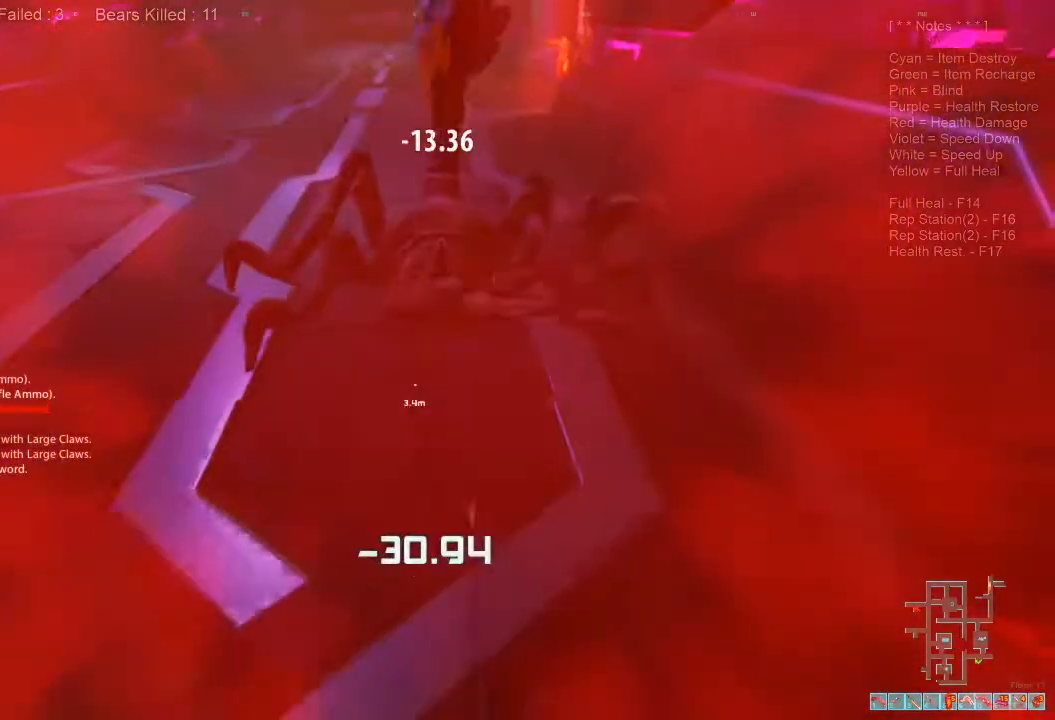
{"keys": ["s"], "mouse": ["left"], "events": [[33, "mouse_left", "up"], [100, "mouse_left", "down"], [233, "mouse_left", "up"], [300, "mouse_left", "down"], [433, "mouse_left", "up"], [500, "mouse_left", "down"]]}
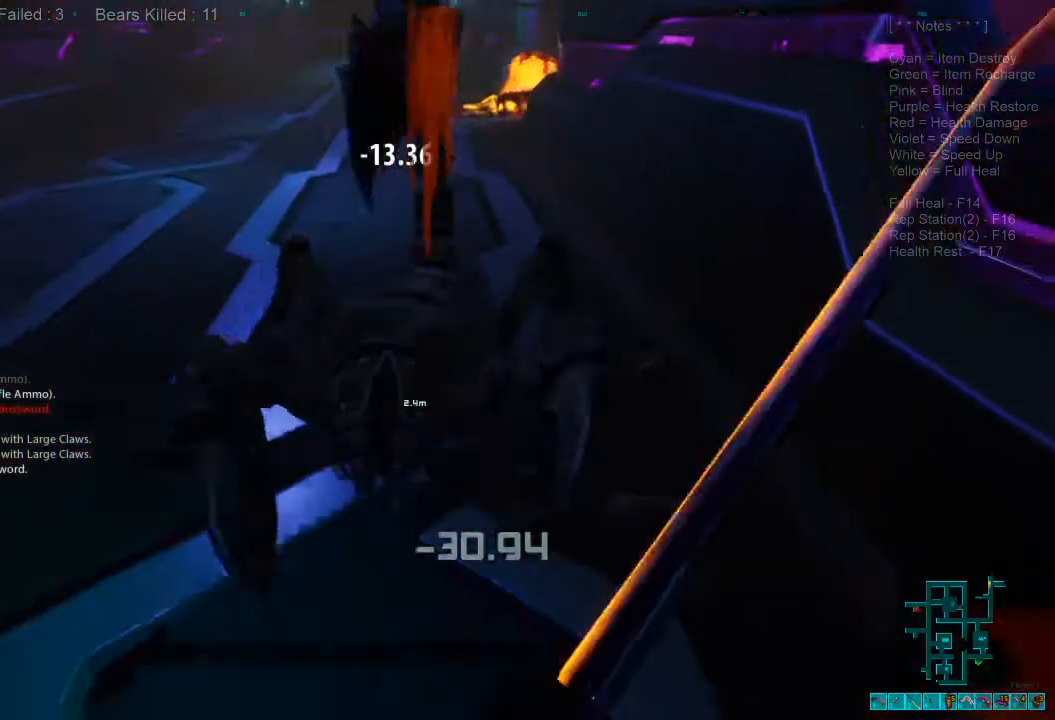
{"keys": ["s"], "mouse": [], "events": [[133, "mouse_left", "up"], [200, "mouse_left", "down"], [300, "mouse_left", "up"], [400, "mouse_left", "down"], [500, "mouse_left", "up"]]}
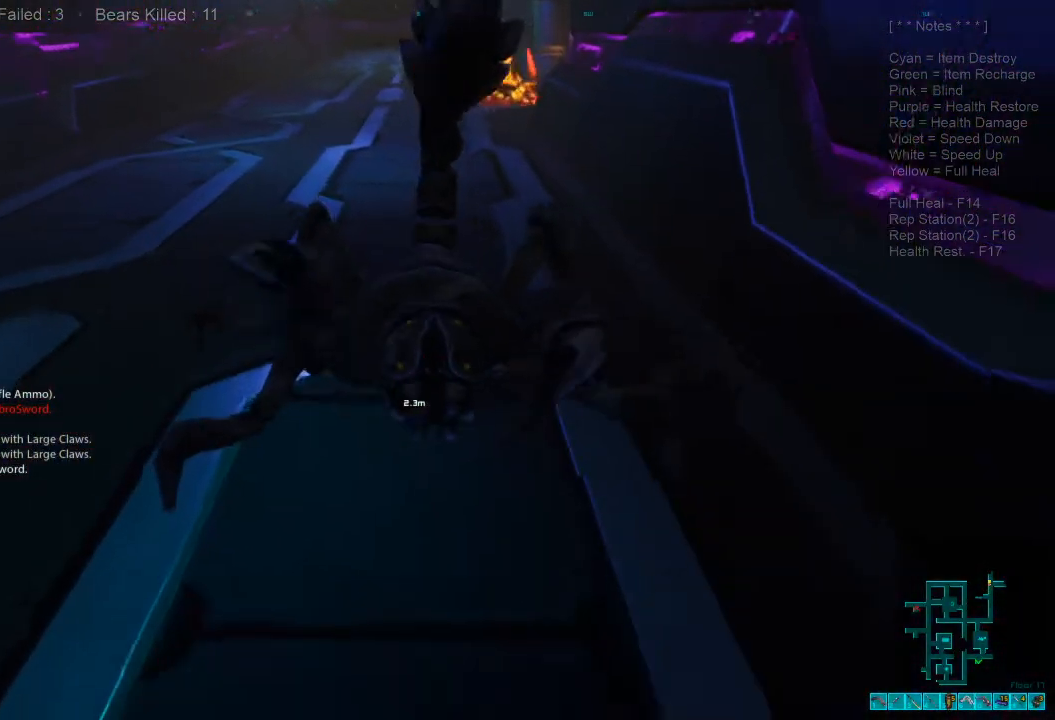
{"keys": ["s"], "mouse": [], "events": [[100, "mouse_left", "down"], [233, "mouse_left", "up"], [300, "mouse_left", "down"], [433, "mouse_left", "up"]]}
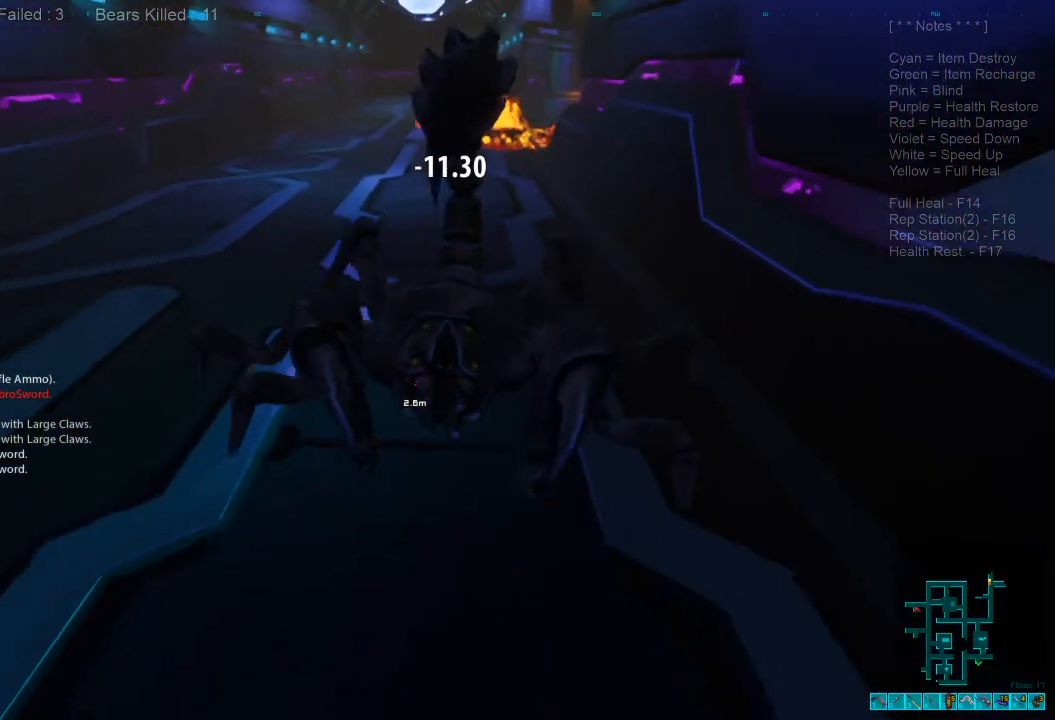
{"keys": ["s"], "mouse": ["left"], "events": [[33, "mouse_left", "down"], [167, "mouse_left", "up"], [233, "mouse_left", "down"], [333, "mouse_left", "up"], [433, "mouse_left", "down"]]}
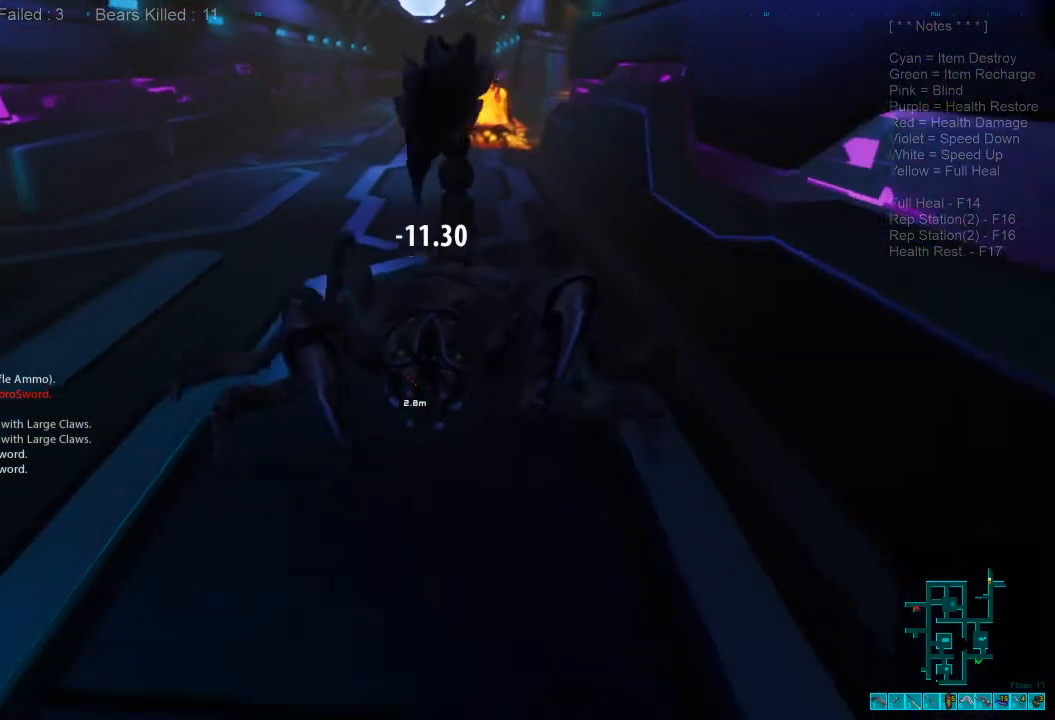
{"keys": ["s"], "mouse": [], "events": [[33, "mouse_left", "up"], [133, "mouse_left", "down"], [233, "mouse_left", "up"], [333, "mouse_left", "down"], [467, "mouse_left", "up"]]}
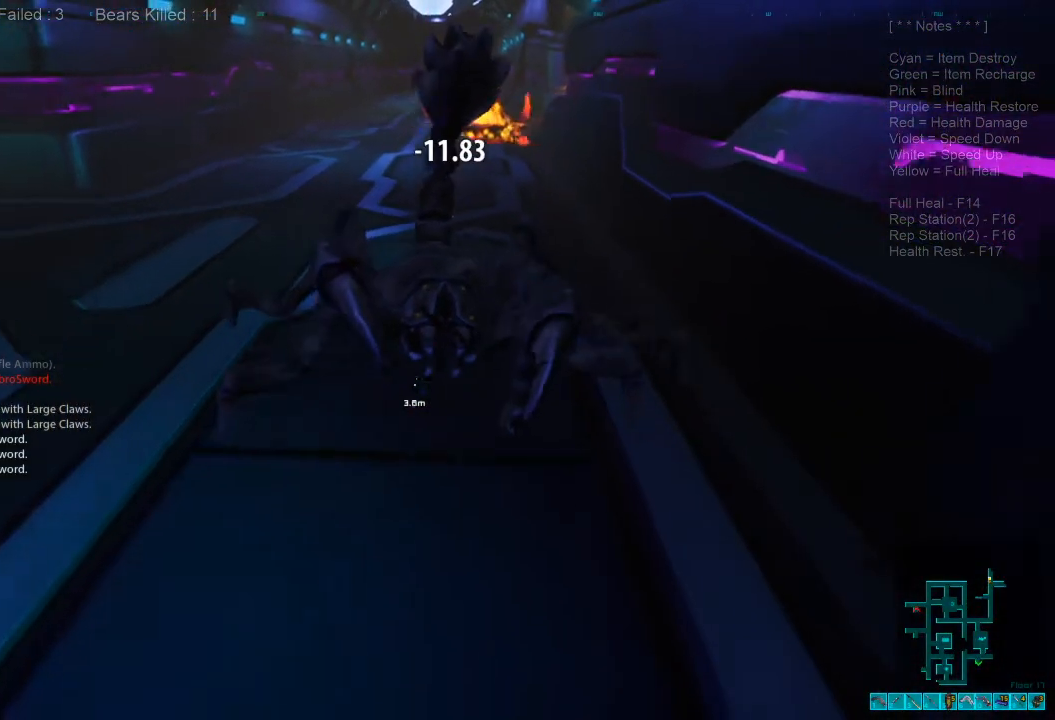
{"keys": ["s"], "mouse": ["left"], "events": [[33, "mouse_left", "down"], [167, "mouse_left", "up"], [267, "mouse_left", "down"], [367, "mouse_left", "up"], [467, "mouse_left", "down"]]}
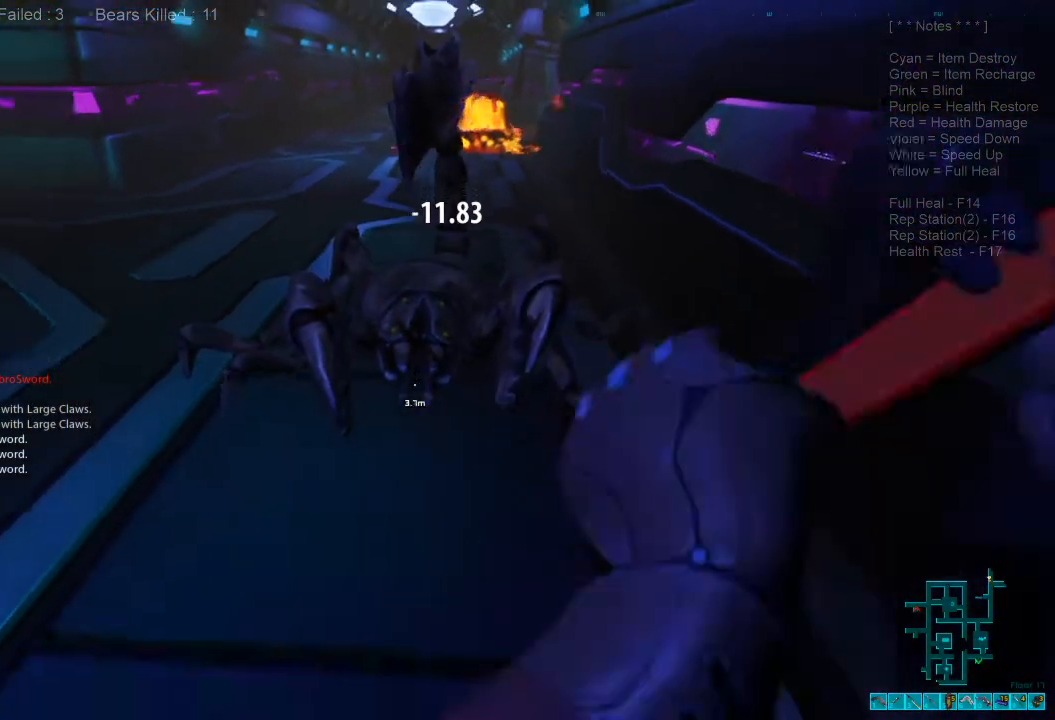
{"keys": ["s"], "mouse": ["left"], "events": [[67, "mouse_left", "up"], [167, "mouse_left", "down"], [300, "mouse_left", "up"], [367, "mouse_left", "down"]]}
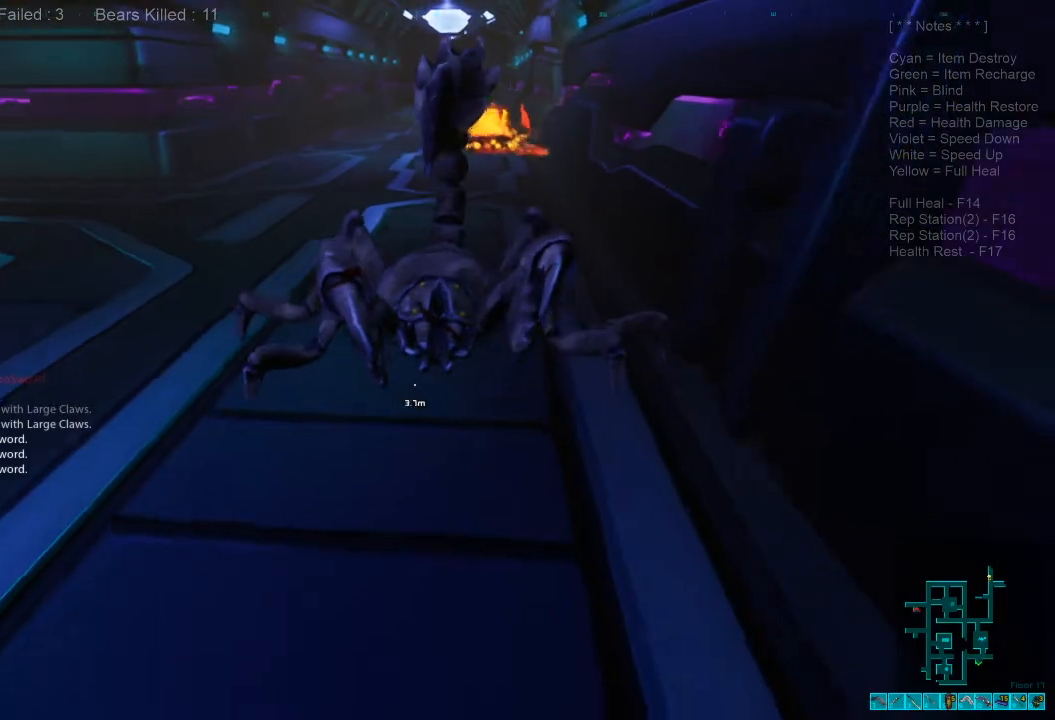
{"keys": ["s"], "mouse": ["left"], "events": [[33, "mouse_left", "up"], [233, "mouse_left", "down"], [367, "mouse_left", "up"], [467, "mouse_left", "down"]]}
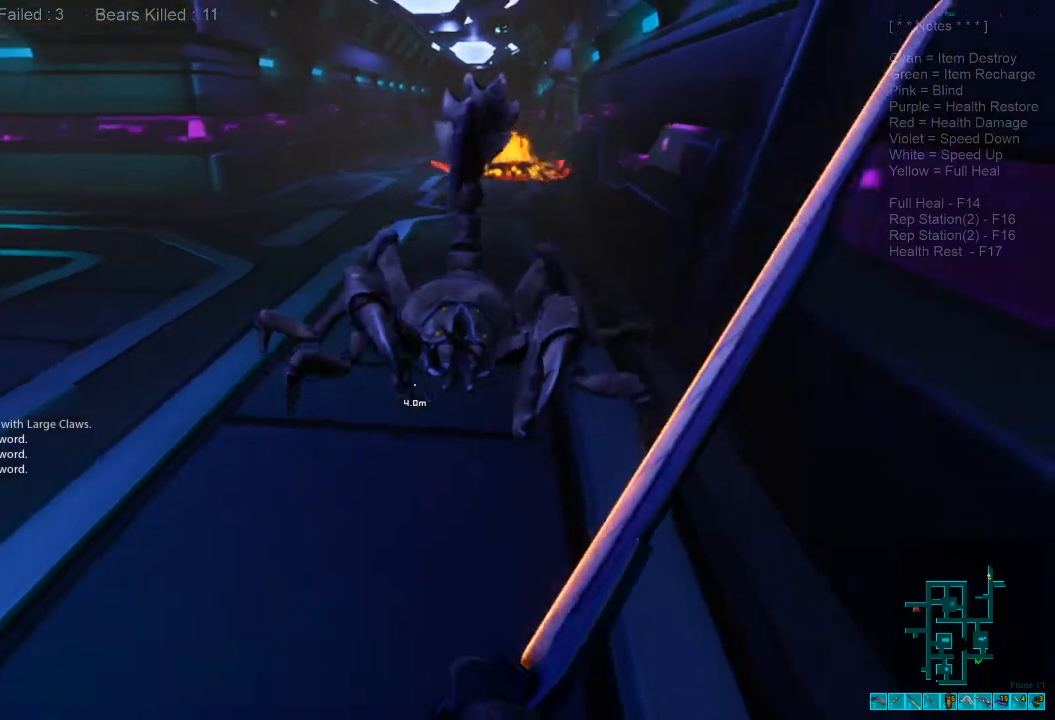
{"keys": [], "mouse": [], "events": [[67, "mouse_left", "up"], [167, "mouse_left", "down"], [300, "mouse_left", "up"], [300, "s", "up"], [333, "mouse_left", "down"], [467, "mouse_left", "up"]]}
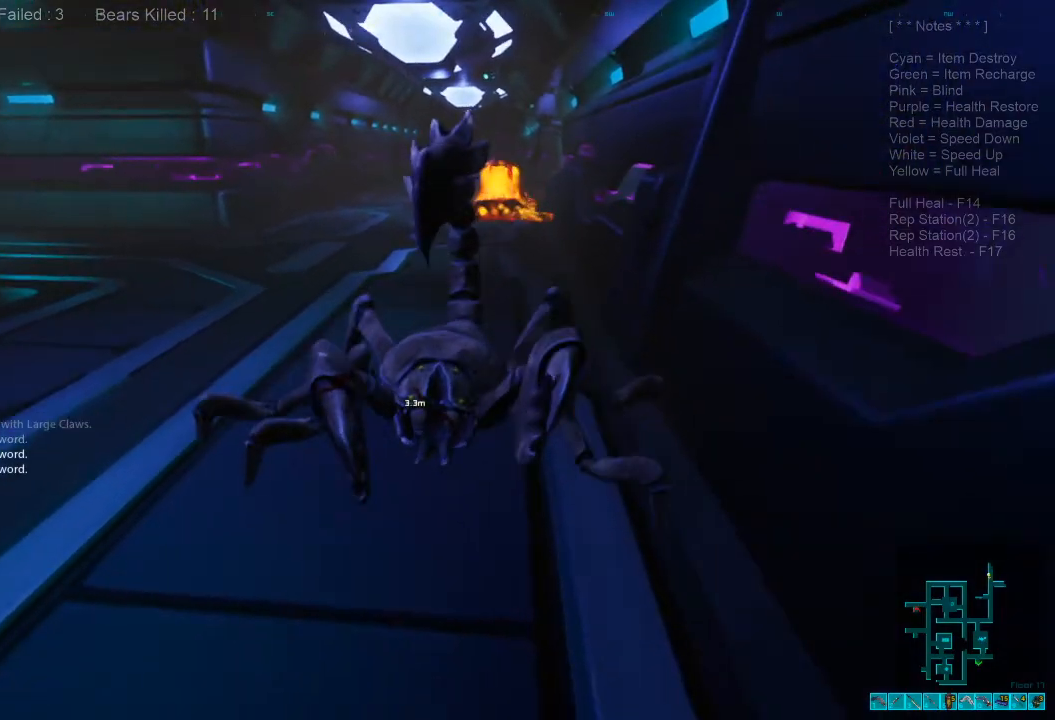
{"keys": ["s"], "mouse": ["left"], "events": [[33, "s", "down"], [67, "mouse_left", "down"], [200, "mouse_left", "up"], [300, "mouse_left", "down"], [433, "mouse_left", "up"], [500, "mouse_left", "down"]]}
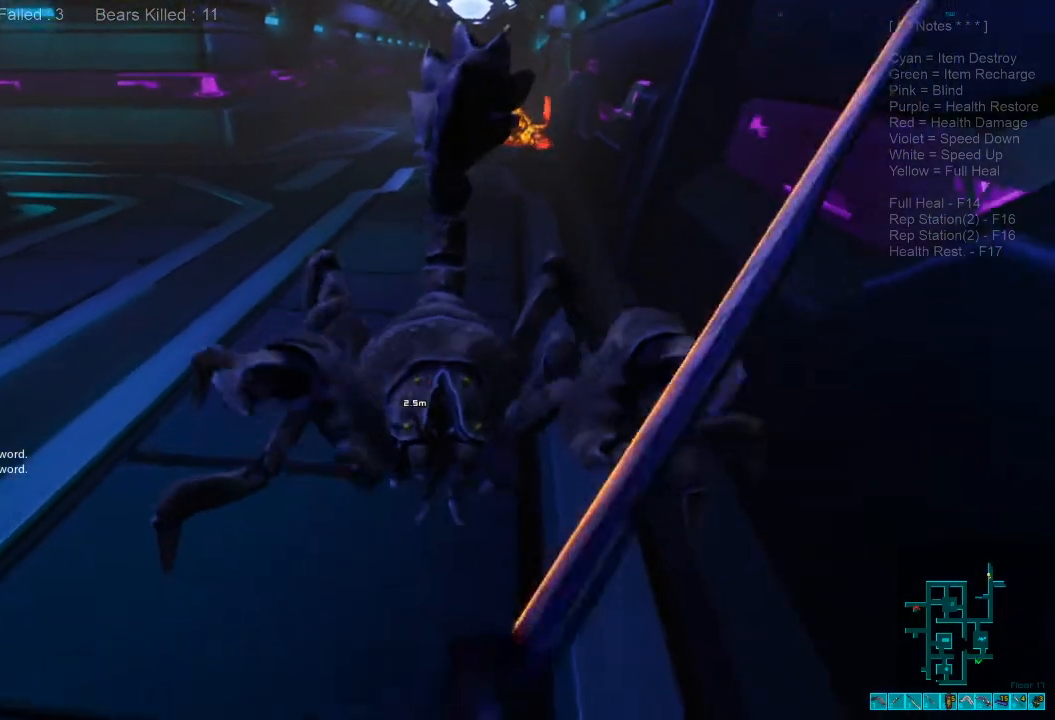
{"keys": ["s"], "mouse": ["left"], "events": [[133, "mouse_left", "up"], [200, "mouse_left", "down"], [267, "a", "down"], [333, "mouse_left", "up"], [400, "mouse_left", "down"], [433, "a", "up"]]}